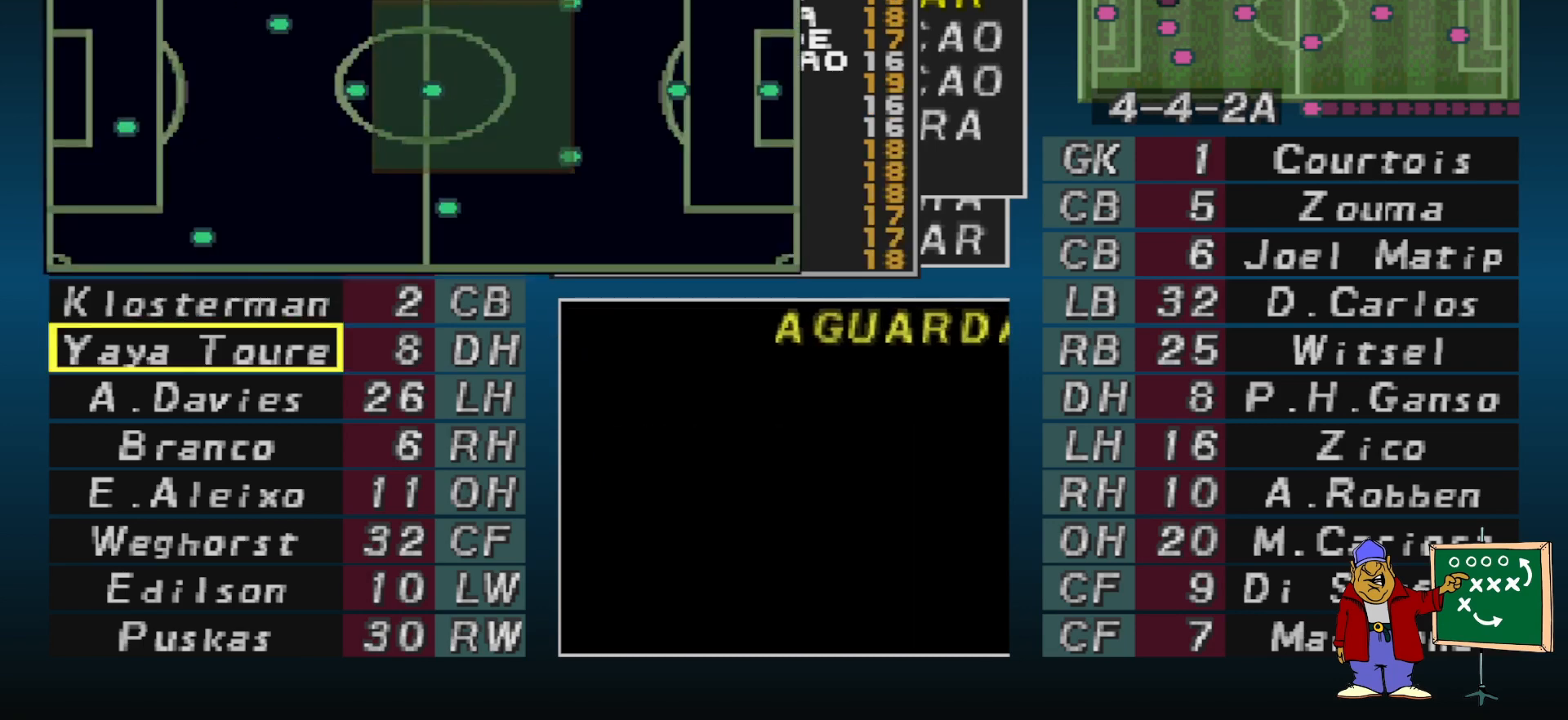
Gameplay with a controller (PlayStation layout); each line is a JSON object with the inputs held at the frame after it. "events" lists button and stick changes between this image and that frame as [ms after this image, input, new state], when the widget could be followed in between. Not read: left_stick right_stick.
{"buttons": ["DPAD_DOWN"], "events": [[100, "CIRCLE", "down"], [233, "CIRCLE", "up"], [500, "DPAD_DOWN", "down"]]}
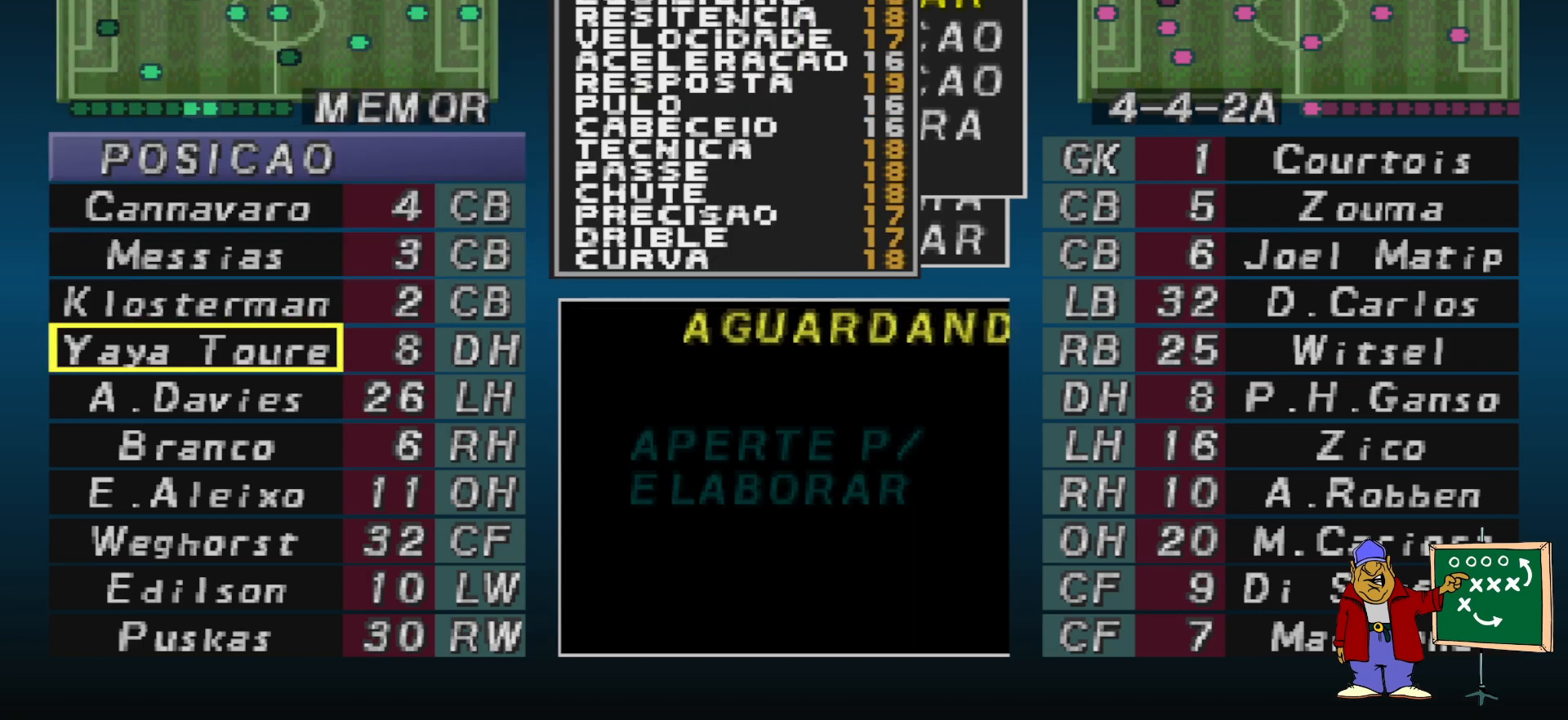
{"buttons": [], "events": [[100, "DPAD_DOWN", "up"], [267, "DPAD_DOWN", "down"], [300, "DPAD_DOWN", "up"]]}
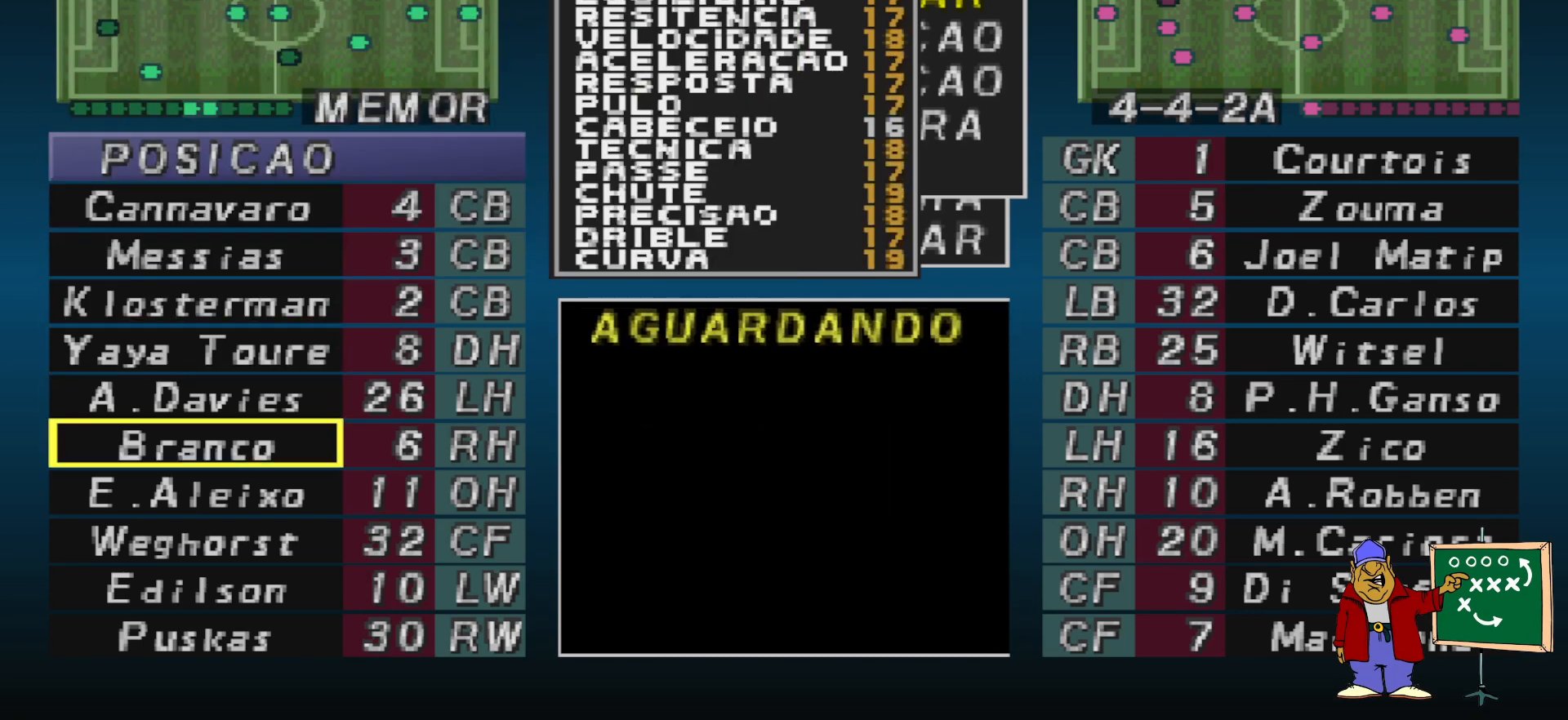
{"buttons": [], "events": [[433, "DPAD_DOWN", "down"], [500, "DPAD_DOWN", "up"]]}
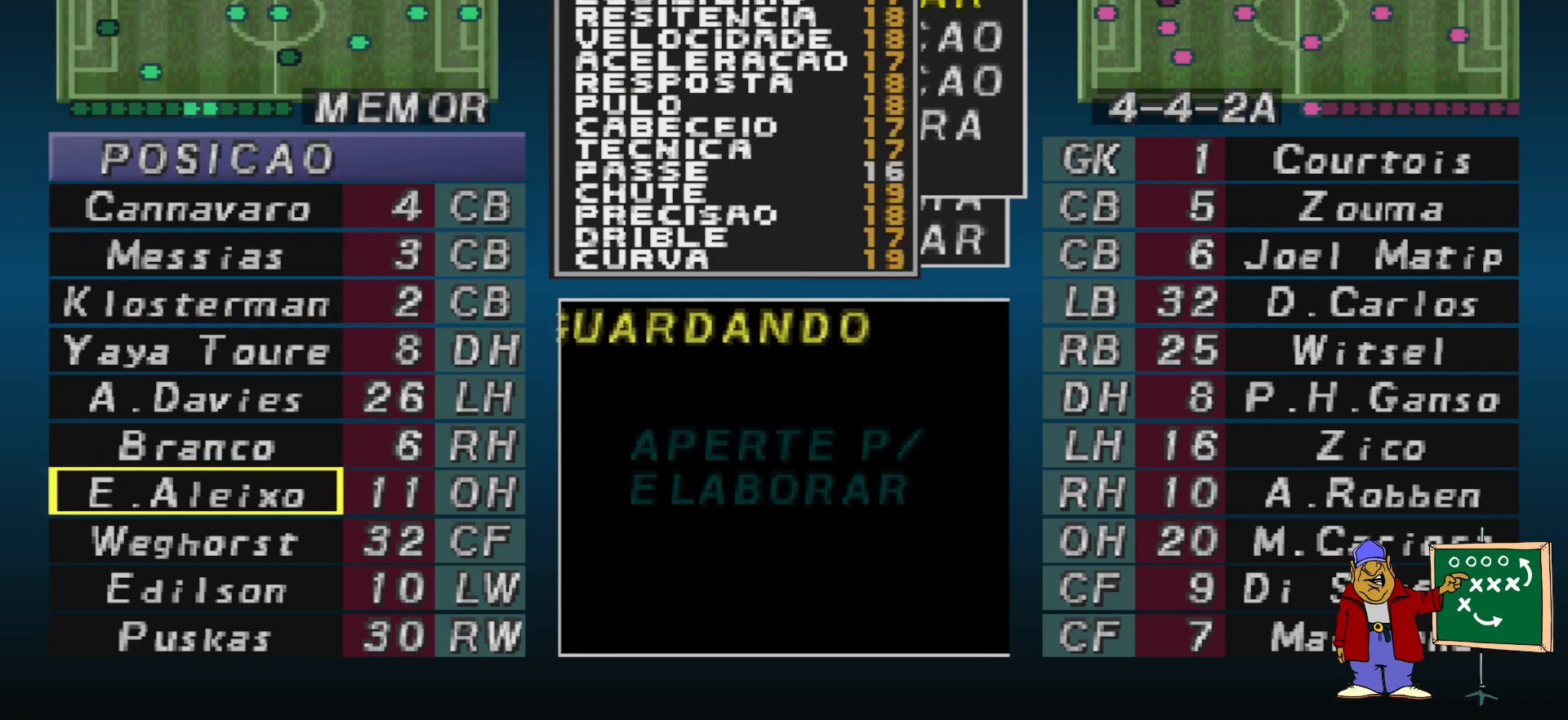
{"buttons": ["DPAD_LEFT"], "events": [[100, "CIRCLE", "down"], [233, "CIRCLE", "up"], [233, "DPAD_LEFT", "down"], [400, "DPAD_LEFT", "up"], [433, "DPAD_LEFT", "down"]]}
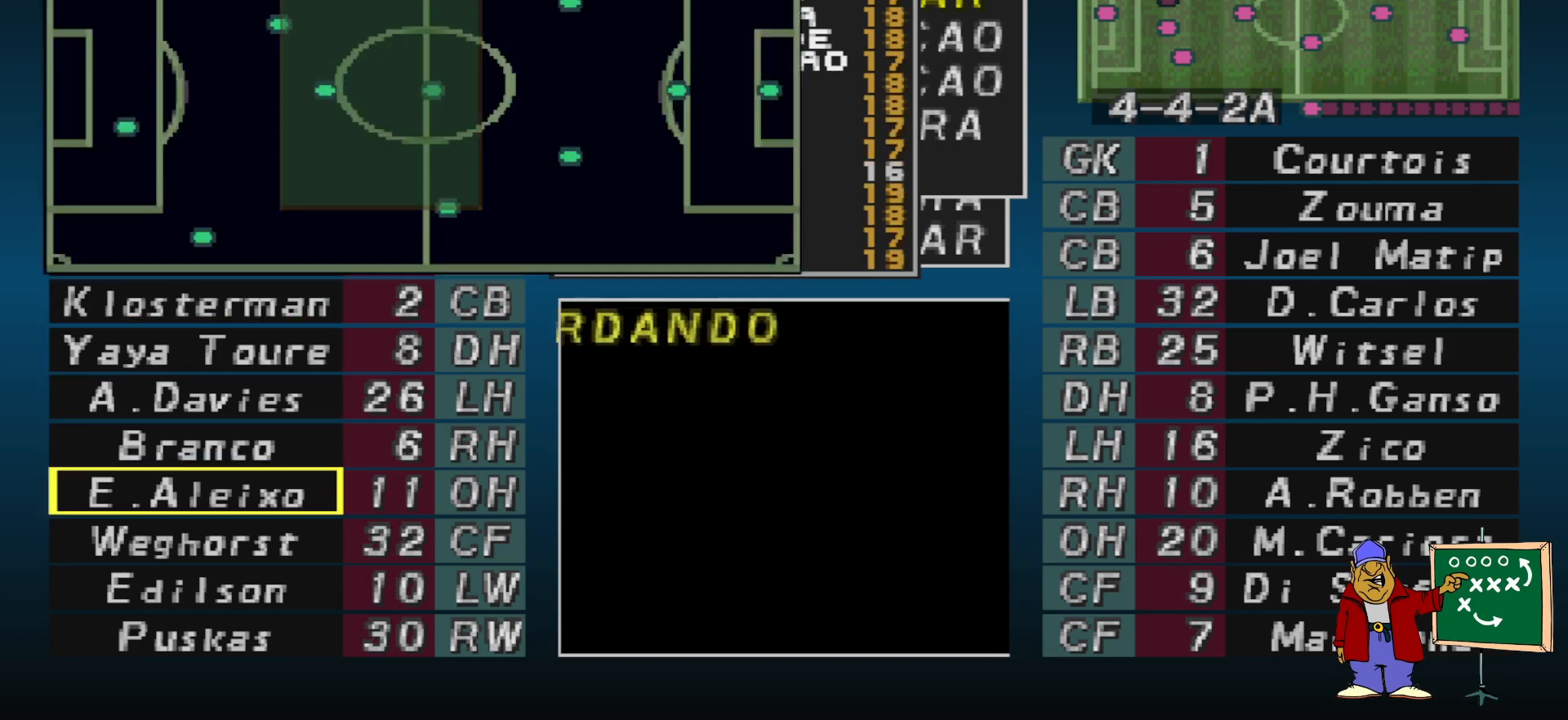
{"buttons": ["DPAD_LEFT"], "events": []}
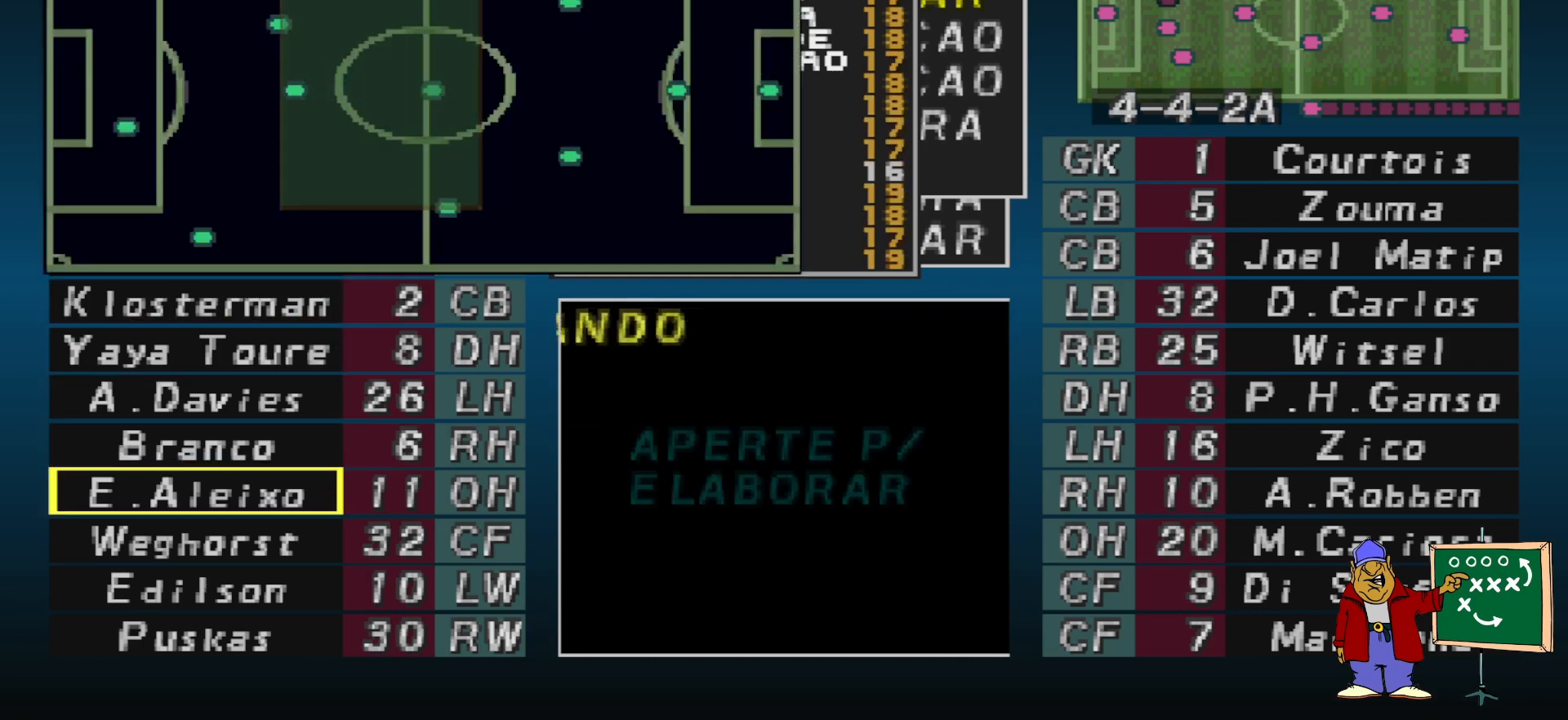
{"buttons": ["CIRCLE"], "events": [[367, "DPAD_LEFT", "up"], [433, "CIRCLE", "down"]]}
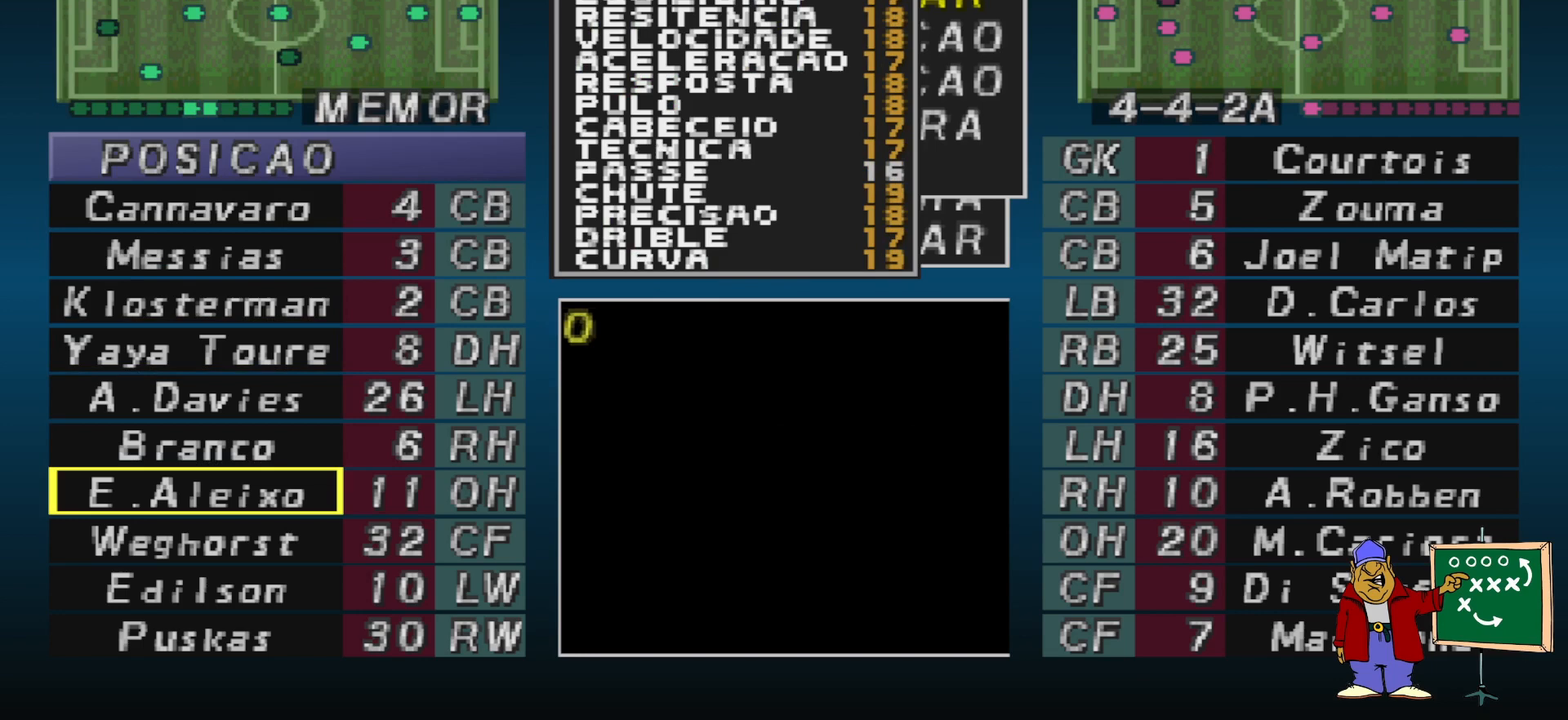
{"buttons": [], "events": [[67, "CIRCLE", "up"], [367, "DPAD_DOWN", "down"], [467, "DPAD_DOWN", "up"]]}
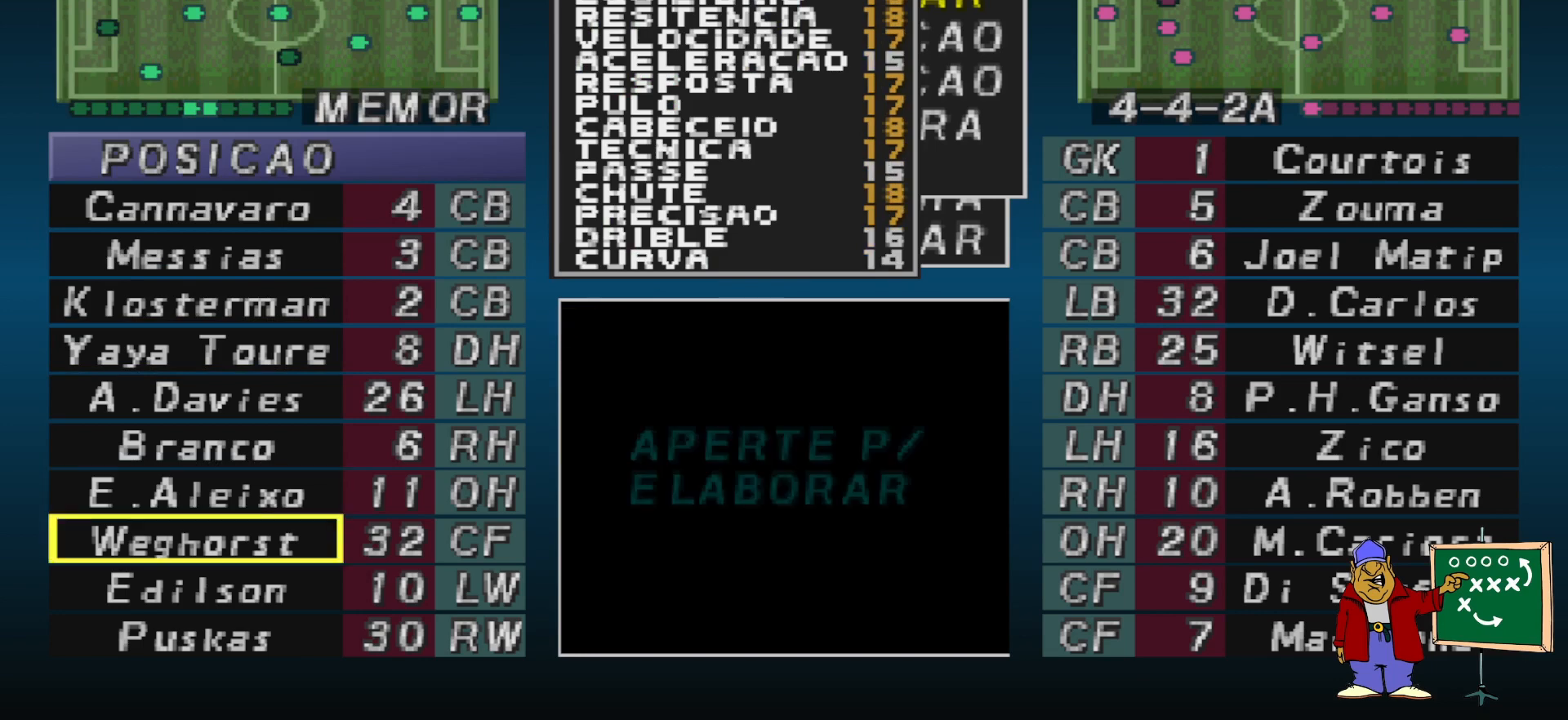
{"buttons": [], "events": [[67, "DPAD_DOWN", "down"], [133, "DPAD_DOWN", "up"]]}
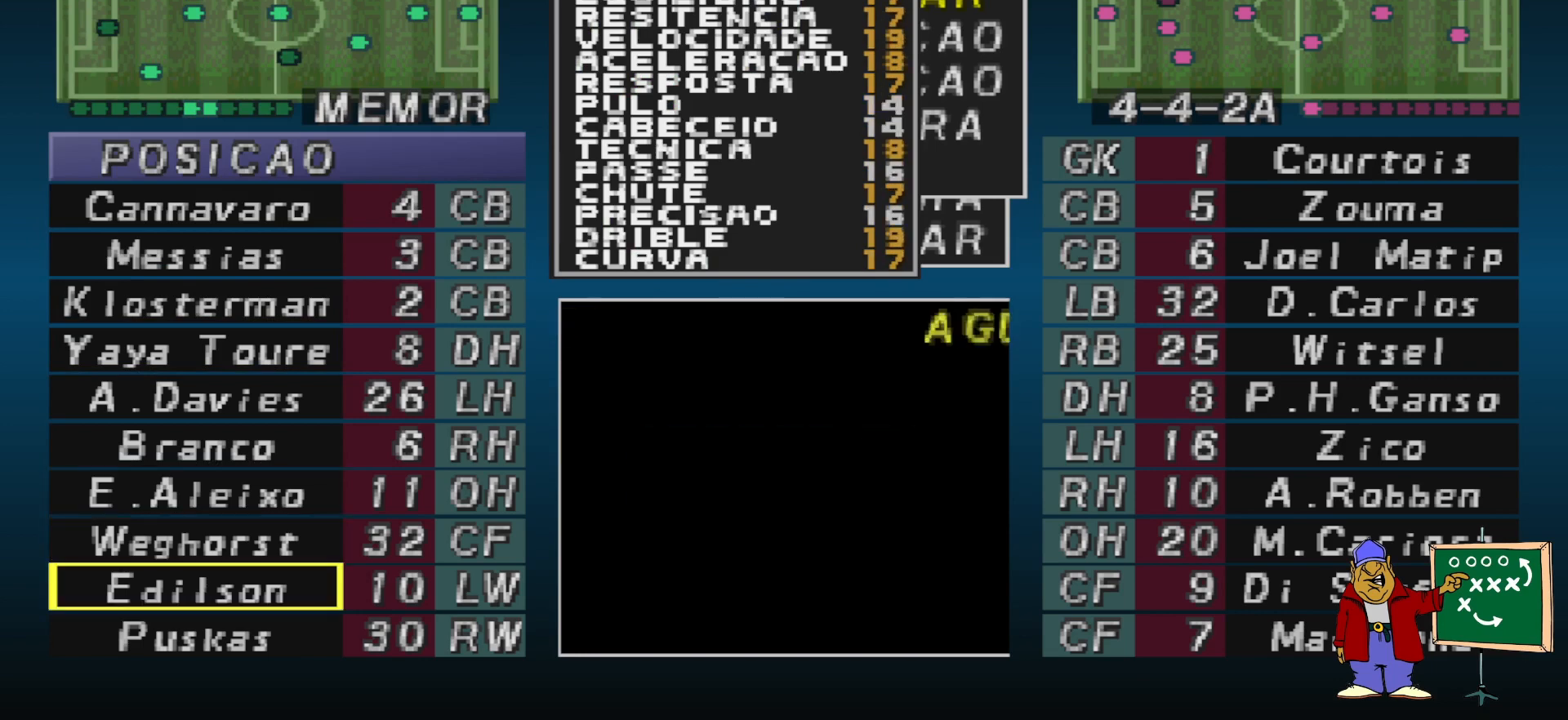
{"buttons": [], "events": [[100, "DPAD_DOWN", "down"], [200, "DPAD_DOWN", "up"], [267, "CIRCLE", "down"], [367, "CIRCLE", "up"]]}
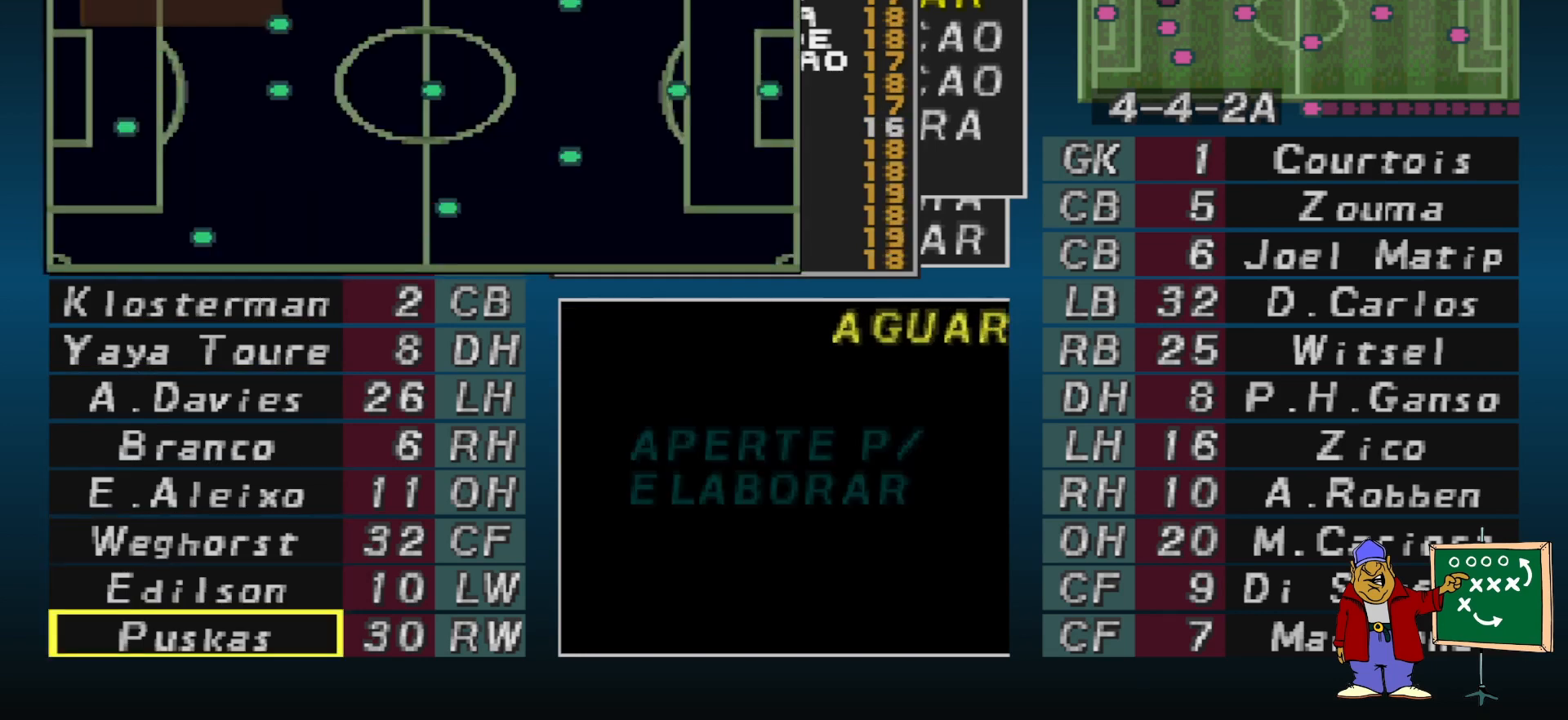
{"buttons": [], "events": [[167, "DPAD_LEFT", "down"], [267, "DPAD_LEFT", "up"], [367, "DPAD_LEFT", "down"], [467, "DPAD_LEFT", "up"]]}
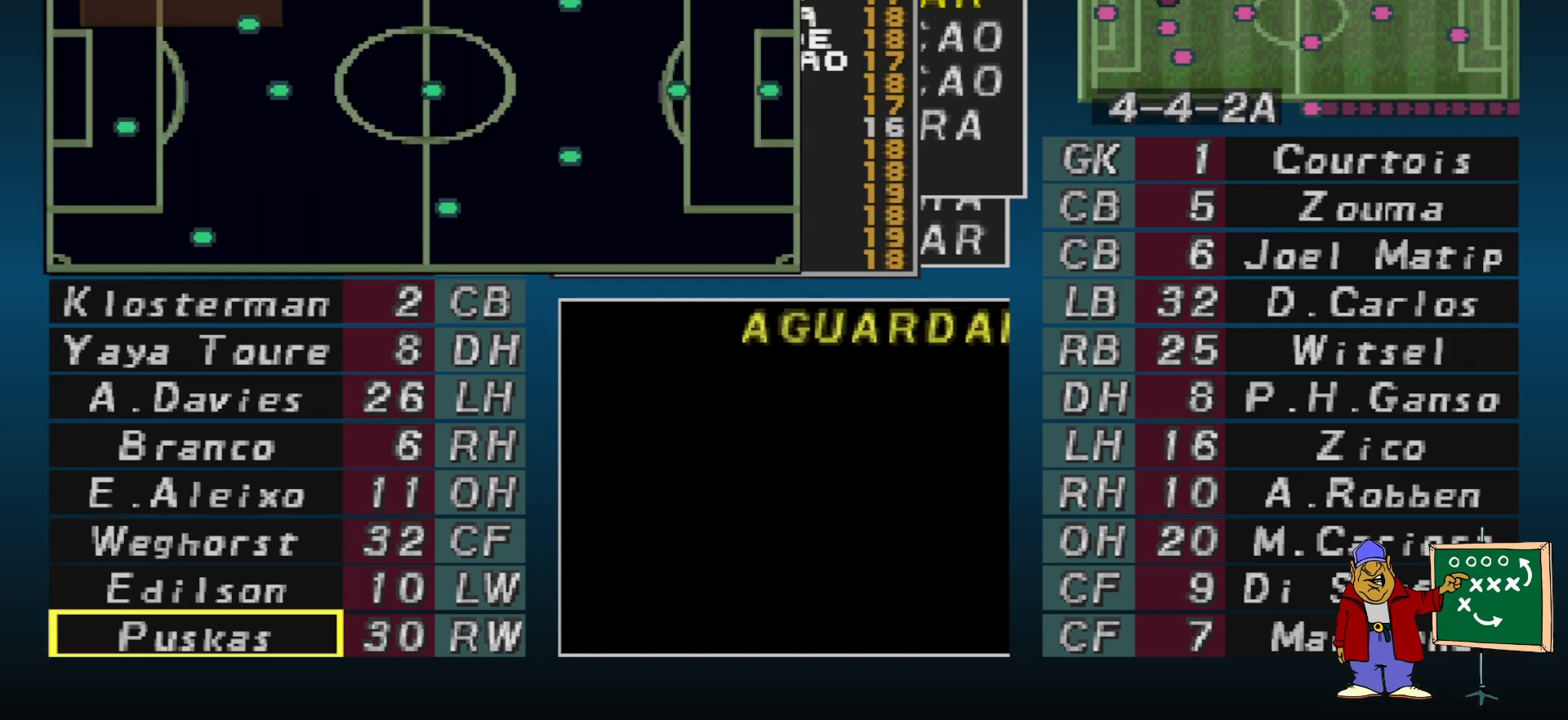
{"buttons": [], "events": [[67, "DPAD_LEFT", "down"], [133, "DPAD_LEFT", "up"], [333, "DPAD_LEFT", "down"], [433, "DPAD_LEFT", "up"]]}
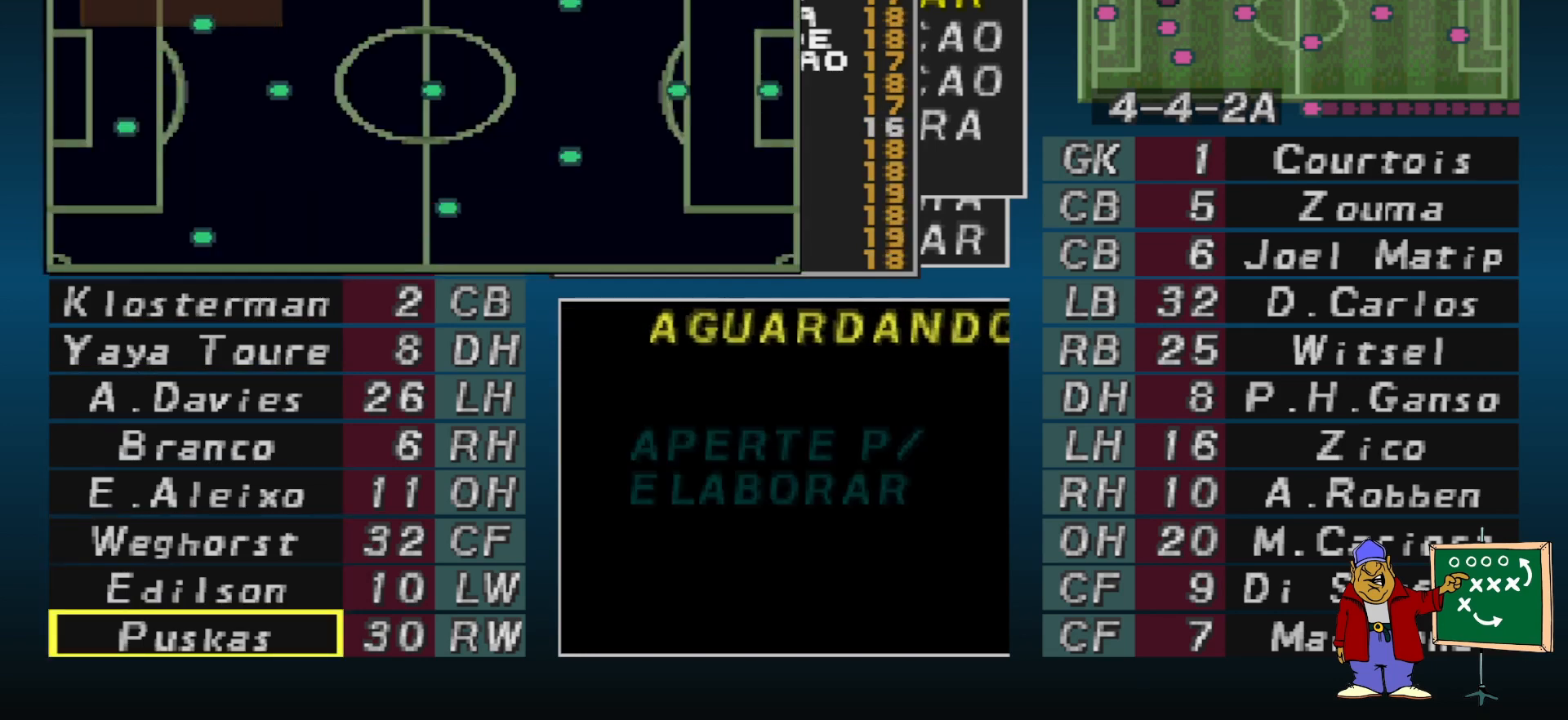
{"buttons": [], "events": [[33, "DPAD_LEFT", "down"], [133, "DPAD_LEFT", "up"], [267, "DPAD_UP", "down"], [333, "DPAD_UP", "up"], [400, "DPAD_UP", "down"], [467, "DPAD_UP", "up"]]}
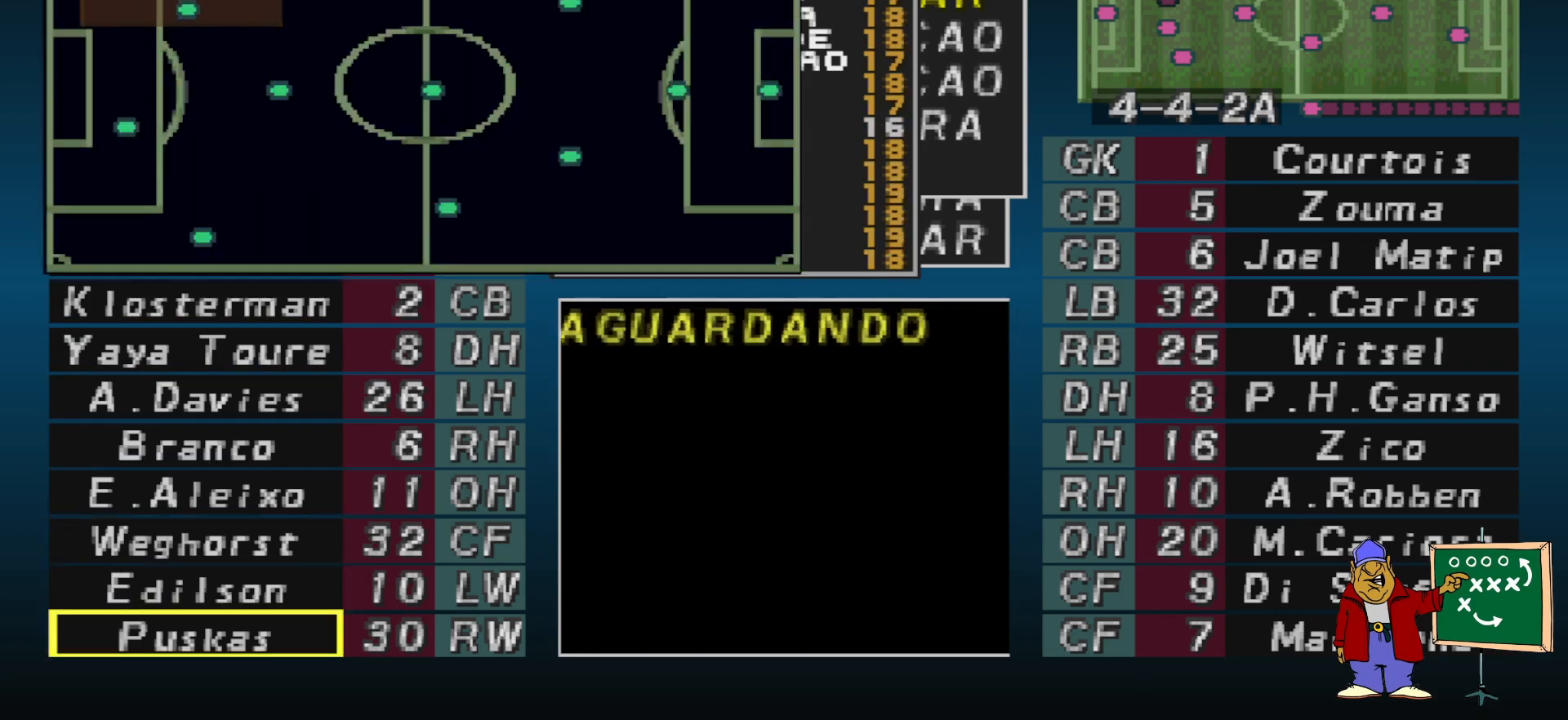
{"buttons": [], "events": [[33, "DPAD_UP", "down"], [133, "DPAD_UP", "up"], [200, "DPAD_UP", "down"], [267, "DPAD_UP", "up"], [333, "DPAD_UP", "down"], [433, "DPAD_UP", "up"]]}
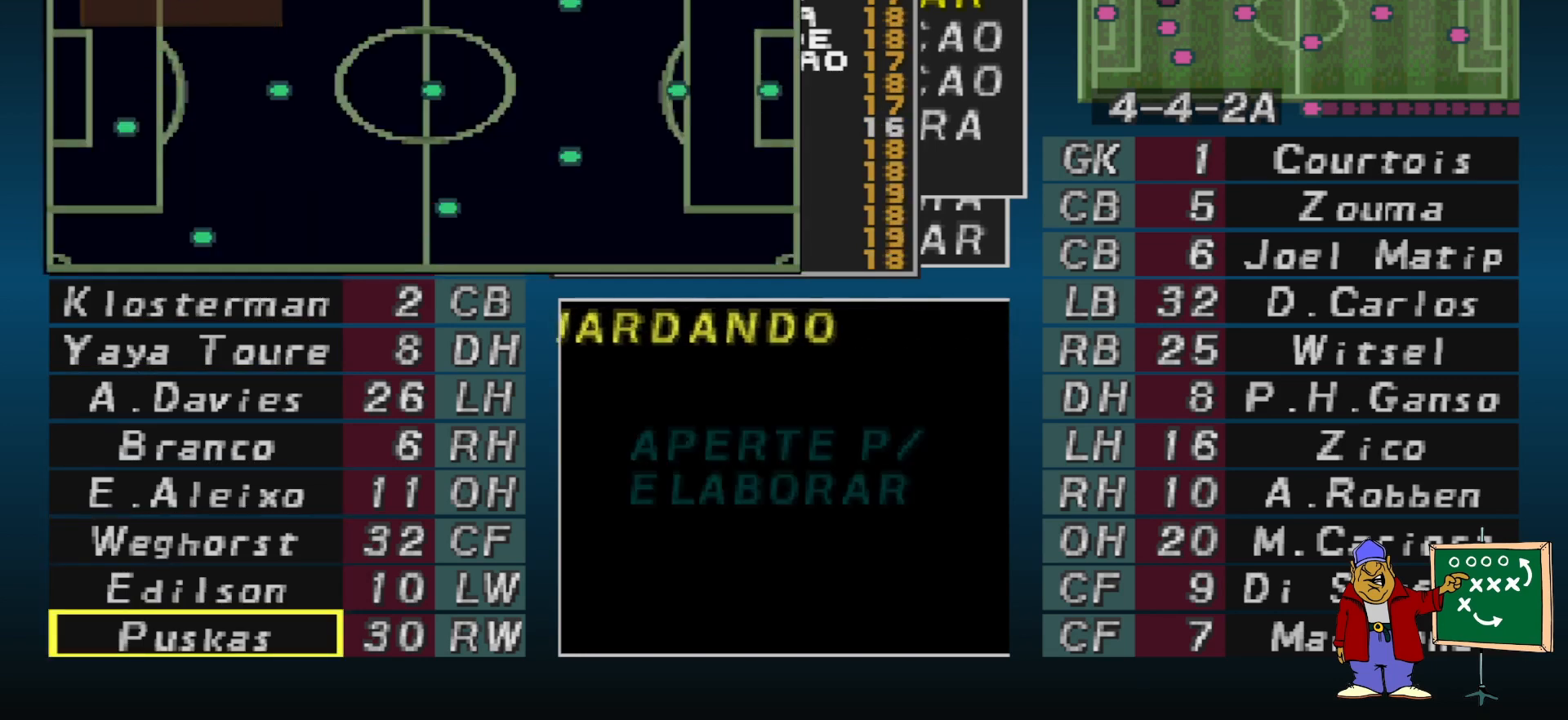
{"buttons": [], "events": [[333, "DPAD_RIGHT", "down"], [433, "DPAD_RIGHT", "up"]]}
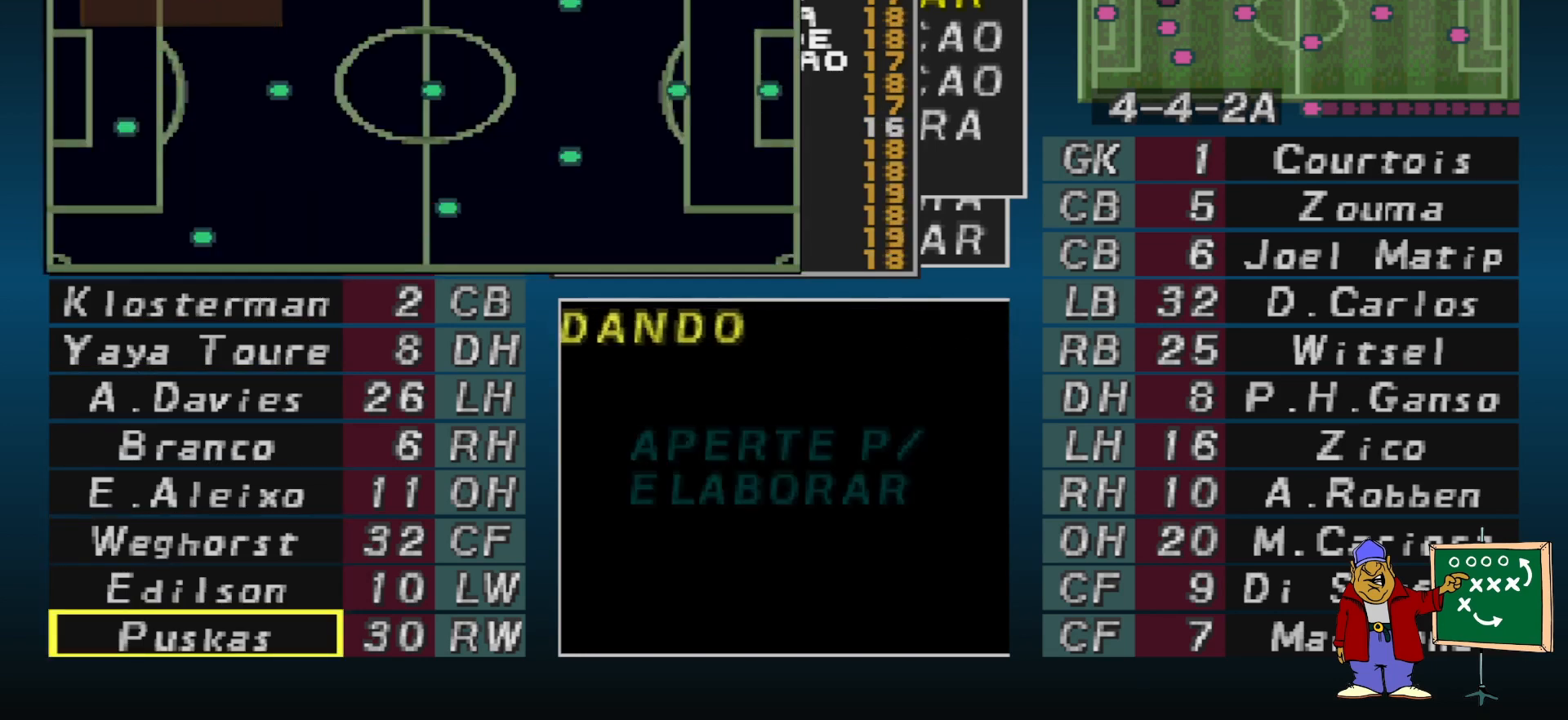
{"buttons": [], "events": [[333, "CIRCLE", "down"], [433, "CIRCLE", "up"]]}
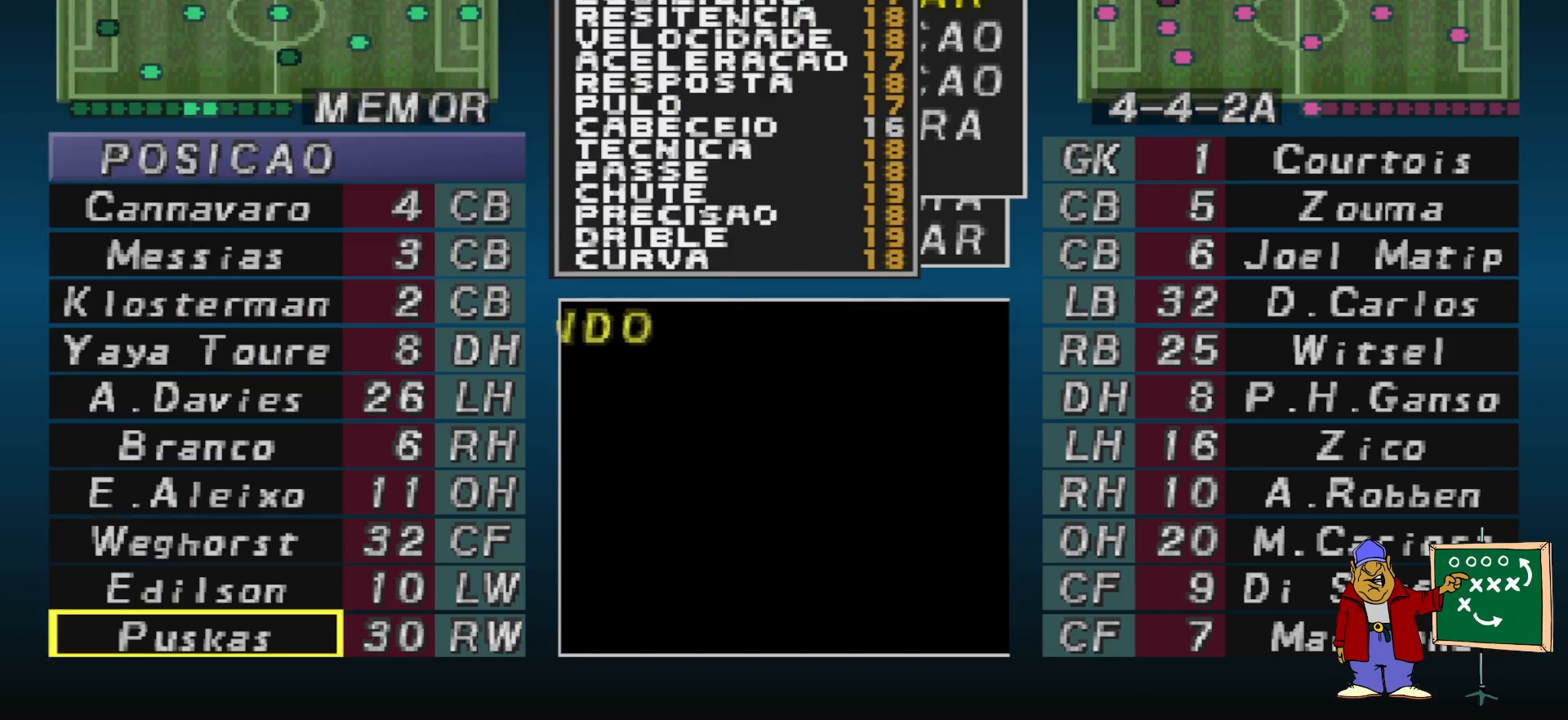
{"buttons": ["DPAD_UP"], "events": [[500, "DPAD_UP", "down"]]}
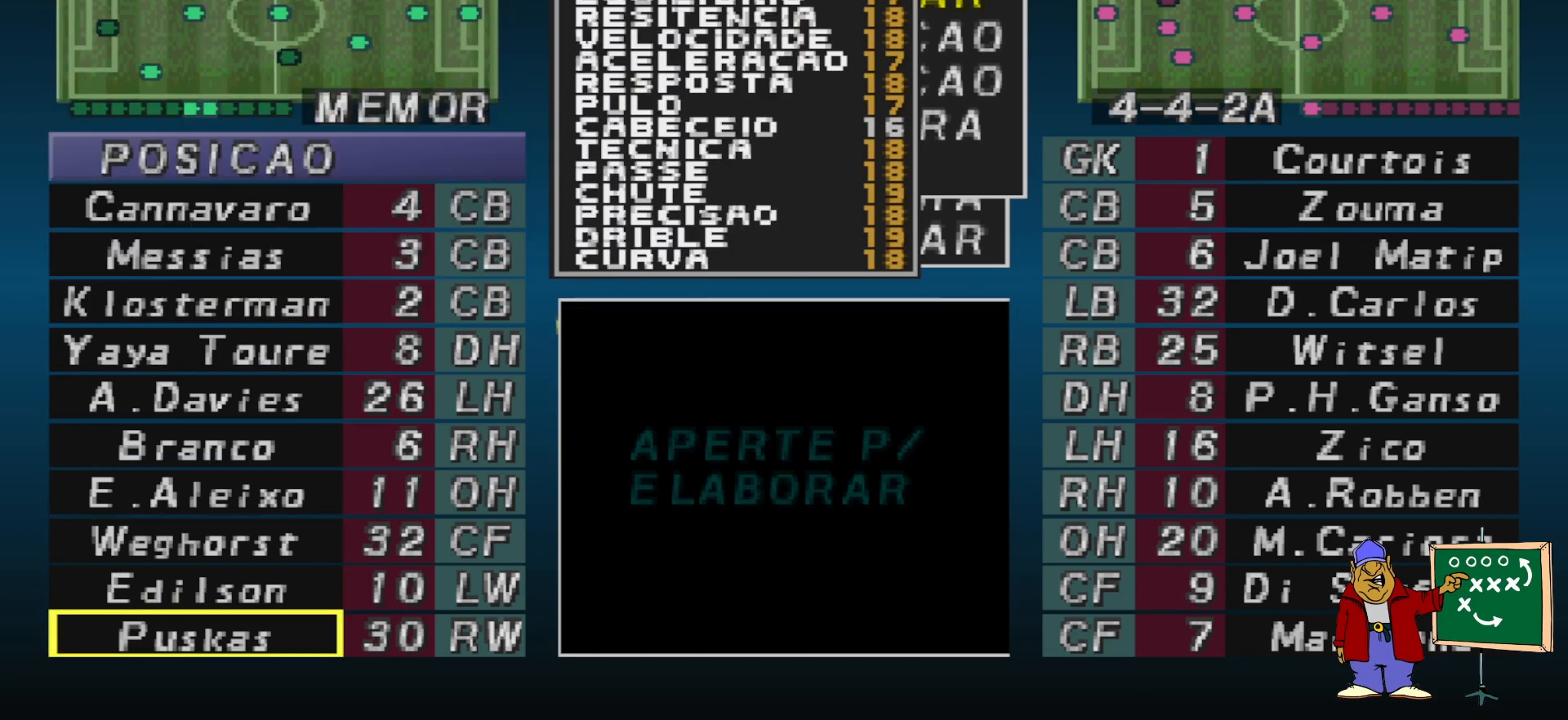
{"buttons": [], "events": [[67, "DPAD_UP", "up"], [133, "CIRCLE", "down"], [267, "CIRCLE", "up"], [367, "DPAD_UP", "down"], [433, "DPAD_UP", "up"]]}
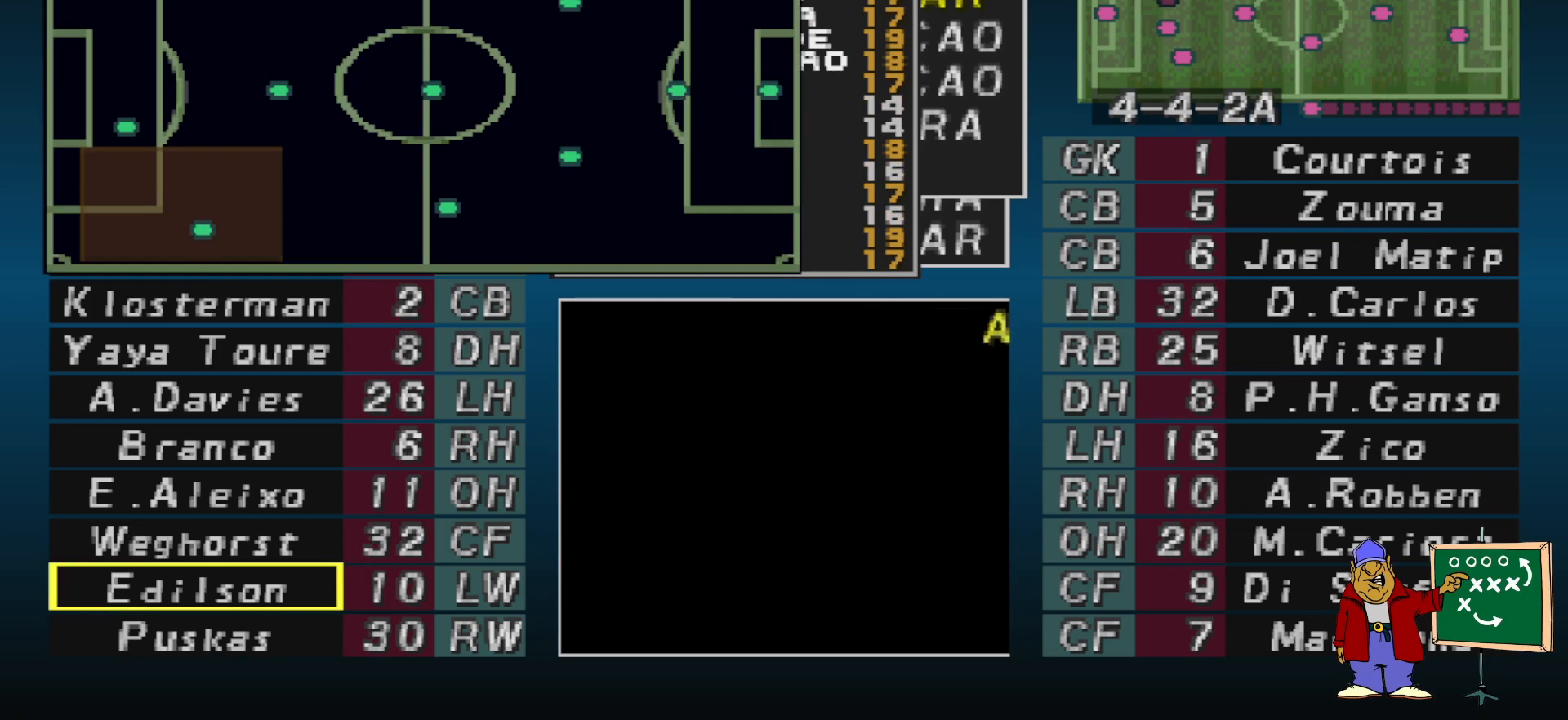
{"buttons": ["DPAD_UP"], "events": [[33, "DPAD_UP", "down"], [133, "DPAD_UP", "up"], [200, "DPAD_UP", "down"], [300, "DPAD_UP", "up"], [367, "DPAD_UP", "down"], [433, "DPAD_UP", "up"], [500, "DPAD_UP", "down"]]}
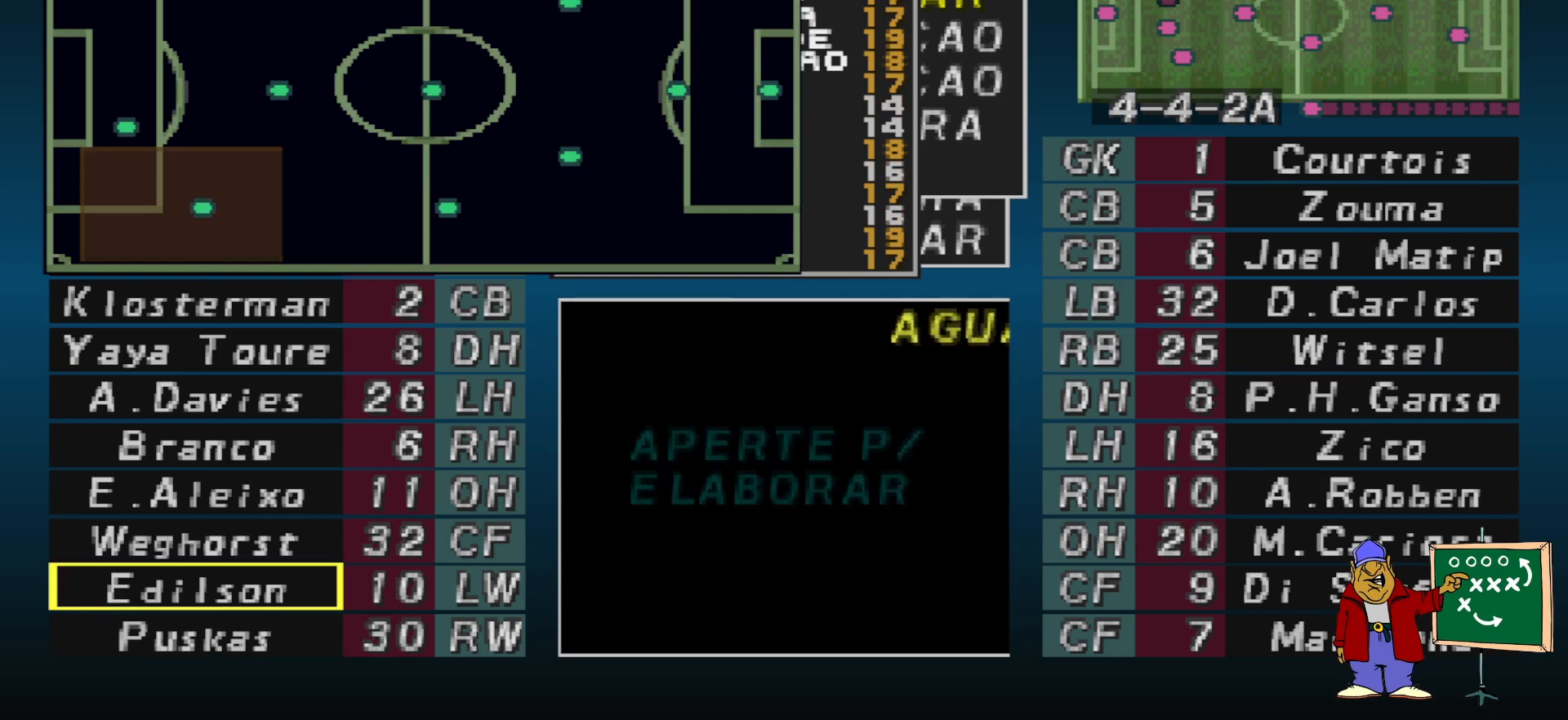
{"buttons": [], "events": [[100, "DPAD_UP", "up"], [333, "DPAD_RIGHT", "down"], [433, "DPAD_RIGHT", "up"]]}
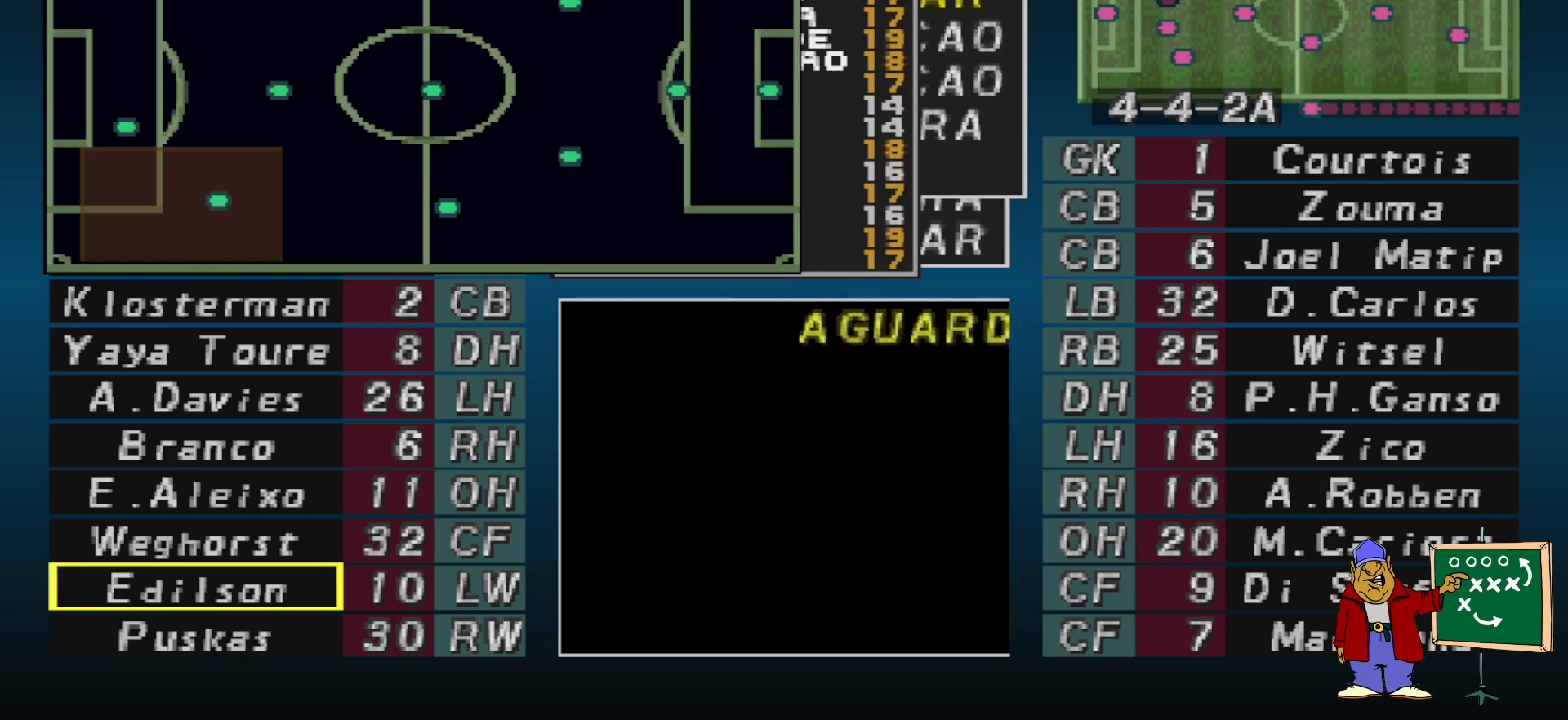
{"buttons": [], "events": []}
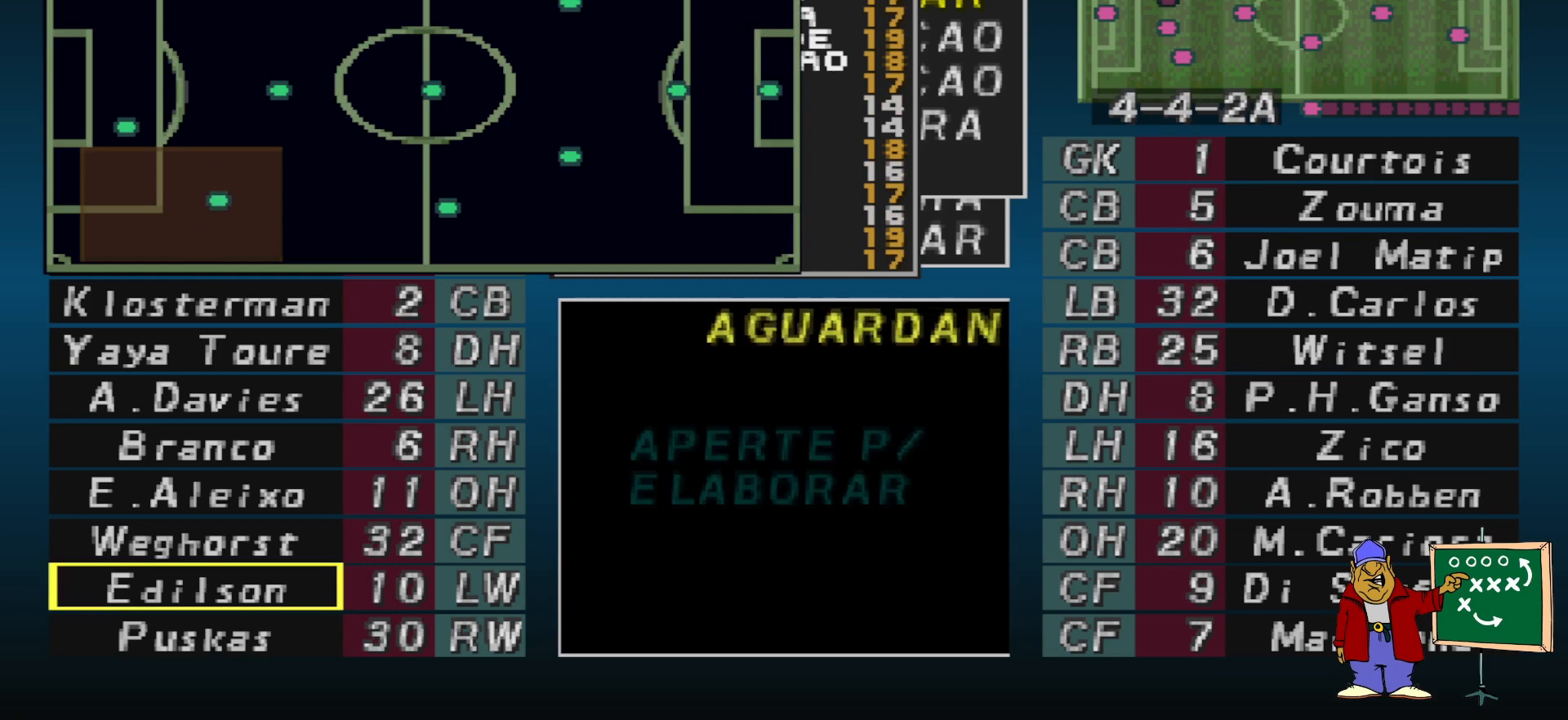
{"buttons": [], "events": [[200, "CIRCLE", "down"], [300, "CIRCLE", "up"]]}
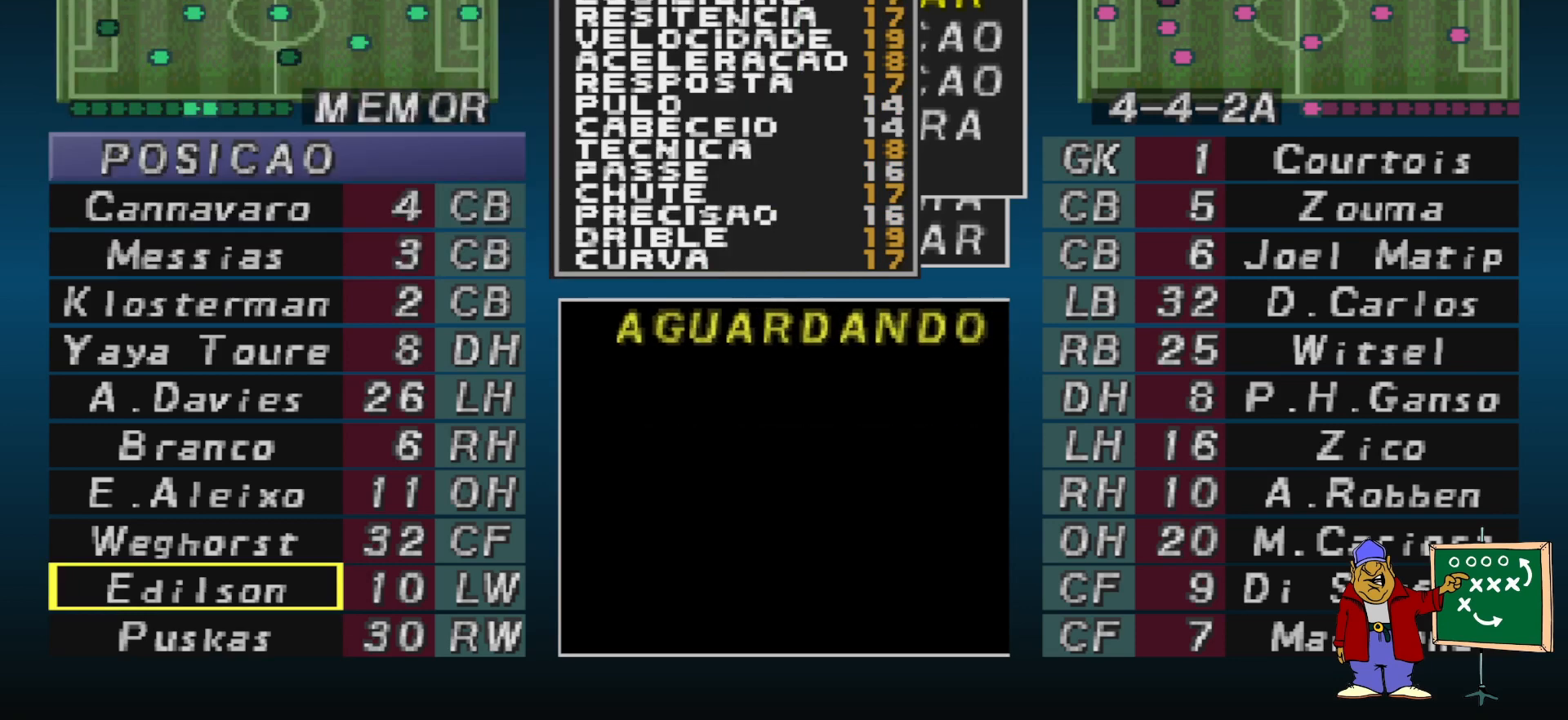
{"buttons": [], "events": [[433, "DPAD_UP", "down"], [500, "DPAD_UP", "up"]]}
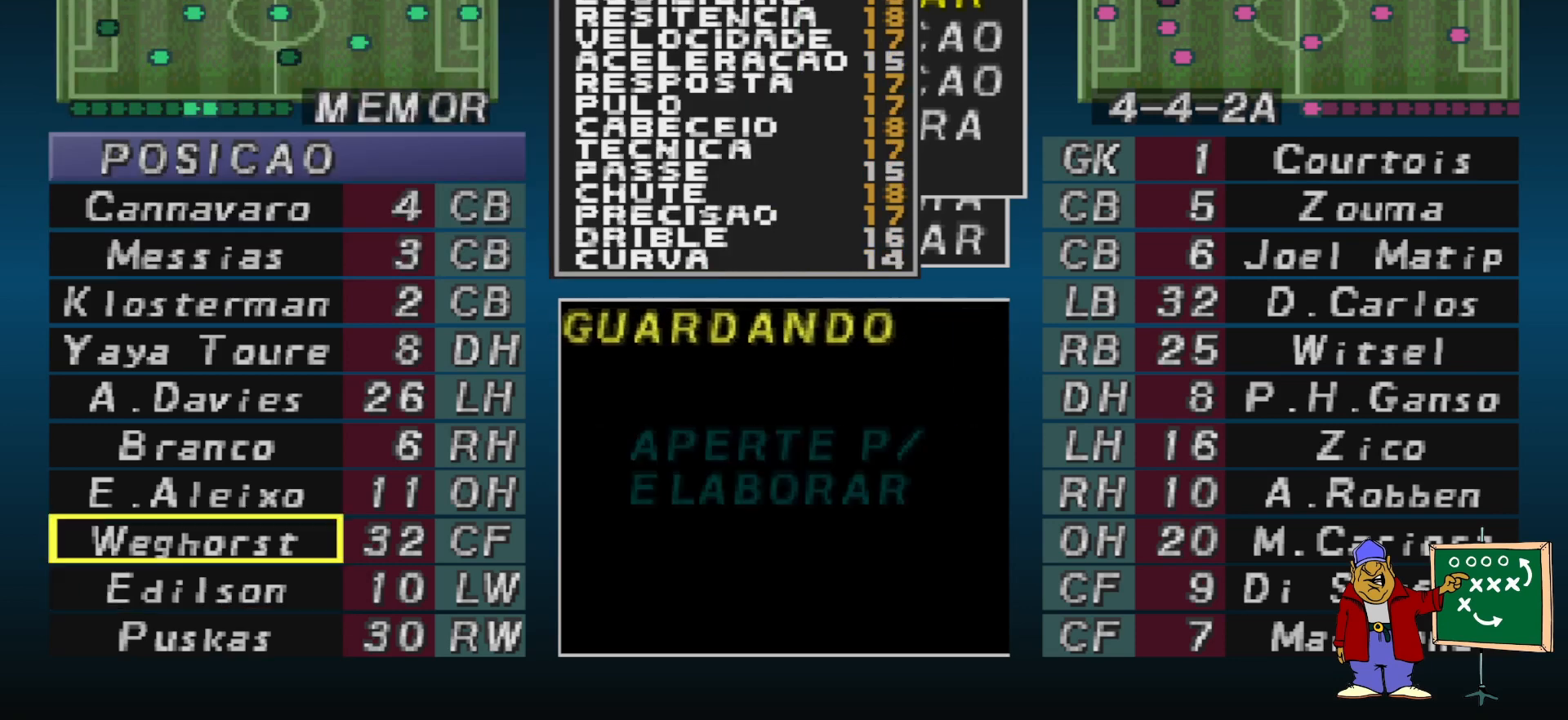
{"buttons": [], "events": [[33, "CIRCLE", "down"], [167, "CIRCLE", "up"], [267, "DPAD_UP", "down"], [333, "DPAD_UP", "up"], [400, "DPAD_UP", "down"], [500, "DPAD_UP", "up"]]}
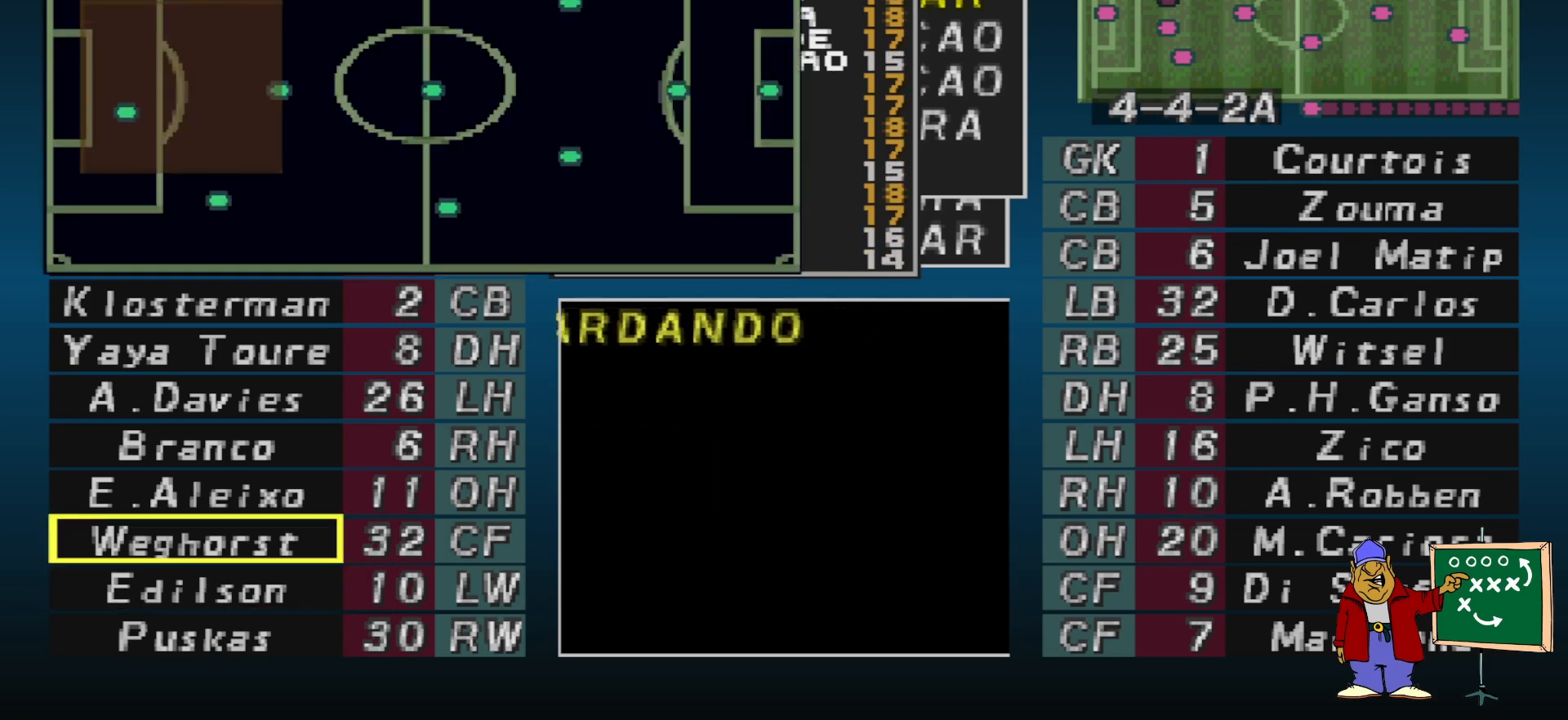
{"buttons": ["DPAD_UP"], "events": [[100, "DPAD_UP", "down"], [167, "DPAD_UP", "up"], [200, "DPAD_UP", "down"], [300, "DPAD_UP", "up"], [333, "DPAD_UP", "down"], [433, "DPAD_UP", "up"], [500, "DPAD_UP", "down"]]}
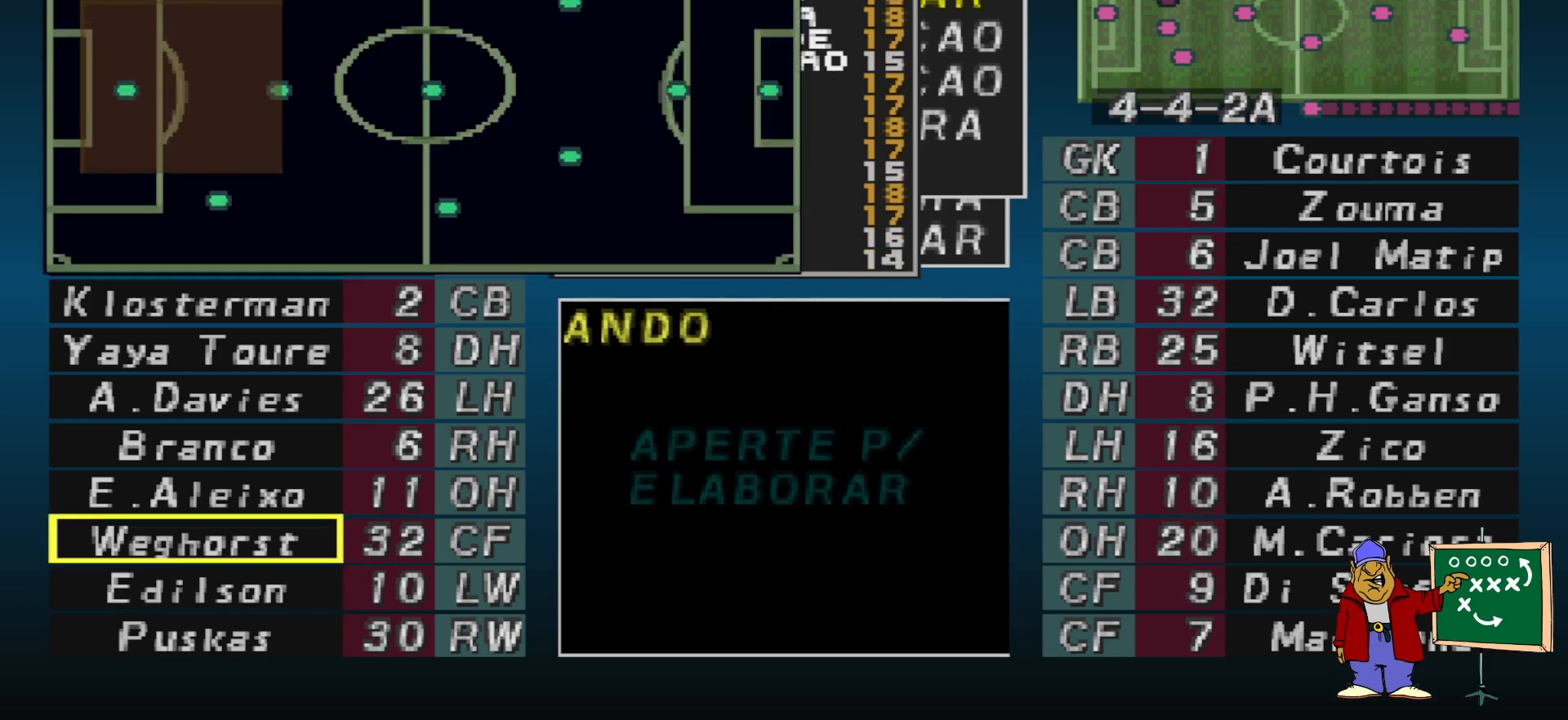
{"buttons": [], "events": [[100, "DPAD_UP", "up"]]}
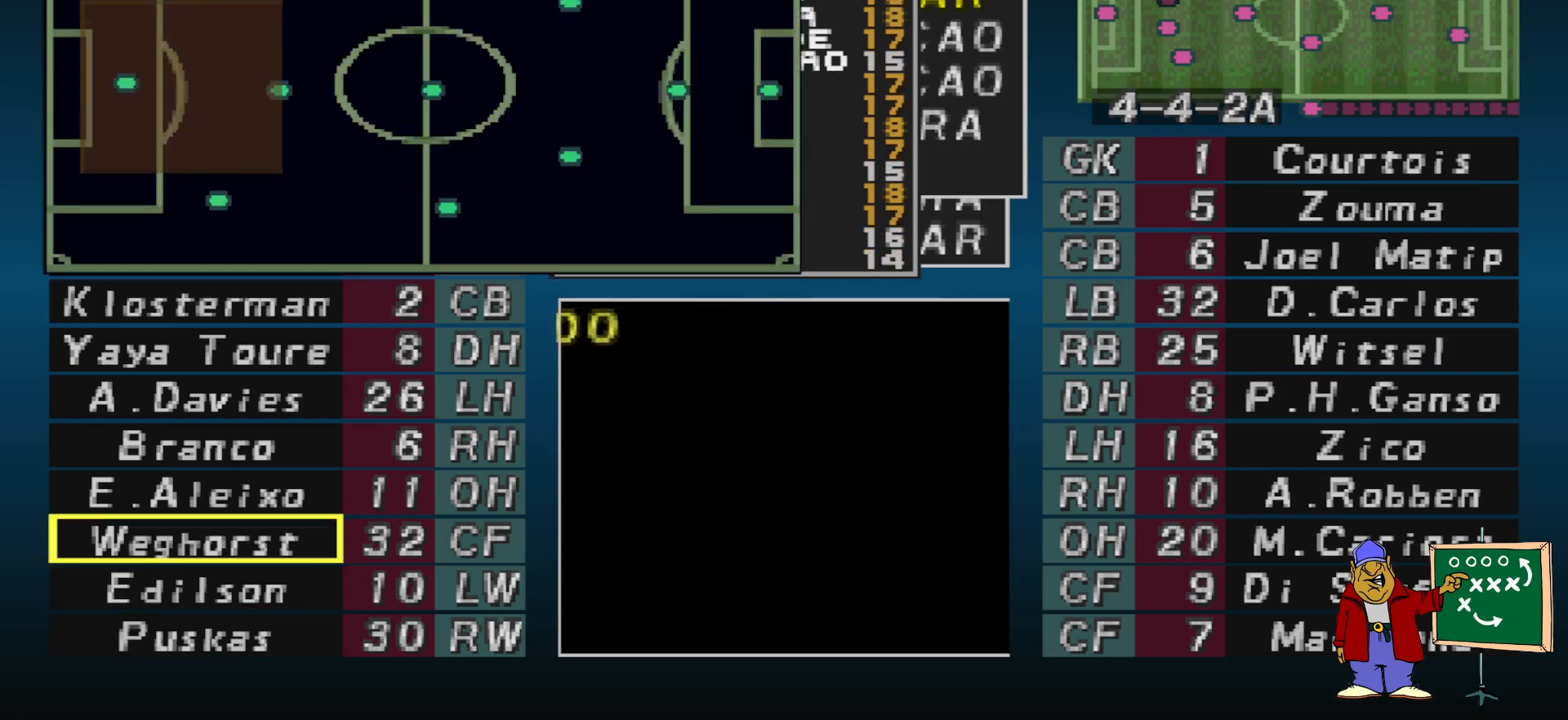
{"buttons": [], "events": [[400, "DPAD_DOWN", "down"], [467, "DPAD_DOWN", "up"]]}
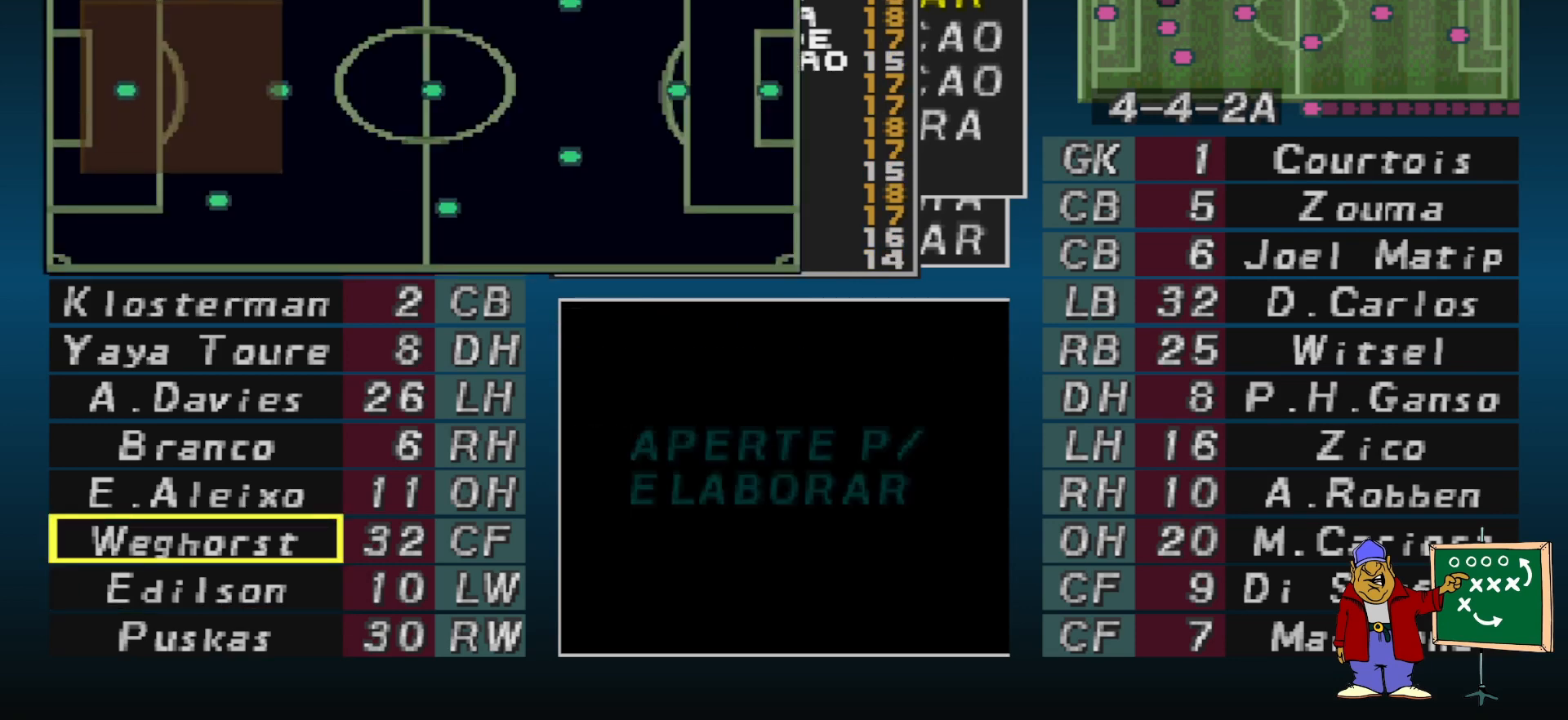
{"buttons": [], "events": [[333, "CIRCLE", "down"], [433, "CIRCLE", "up"]]}
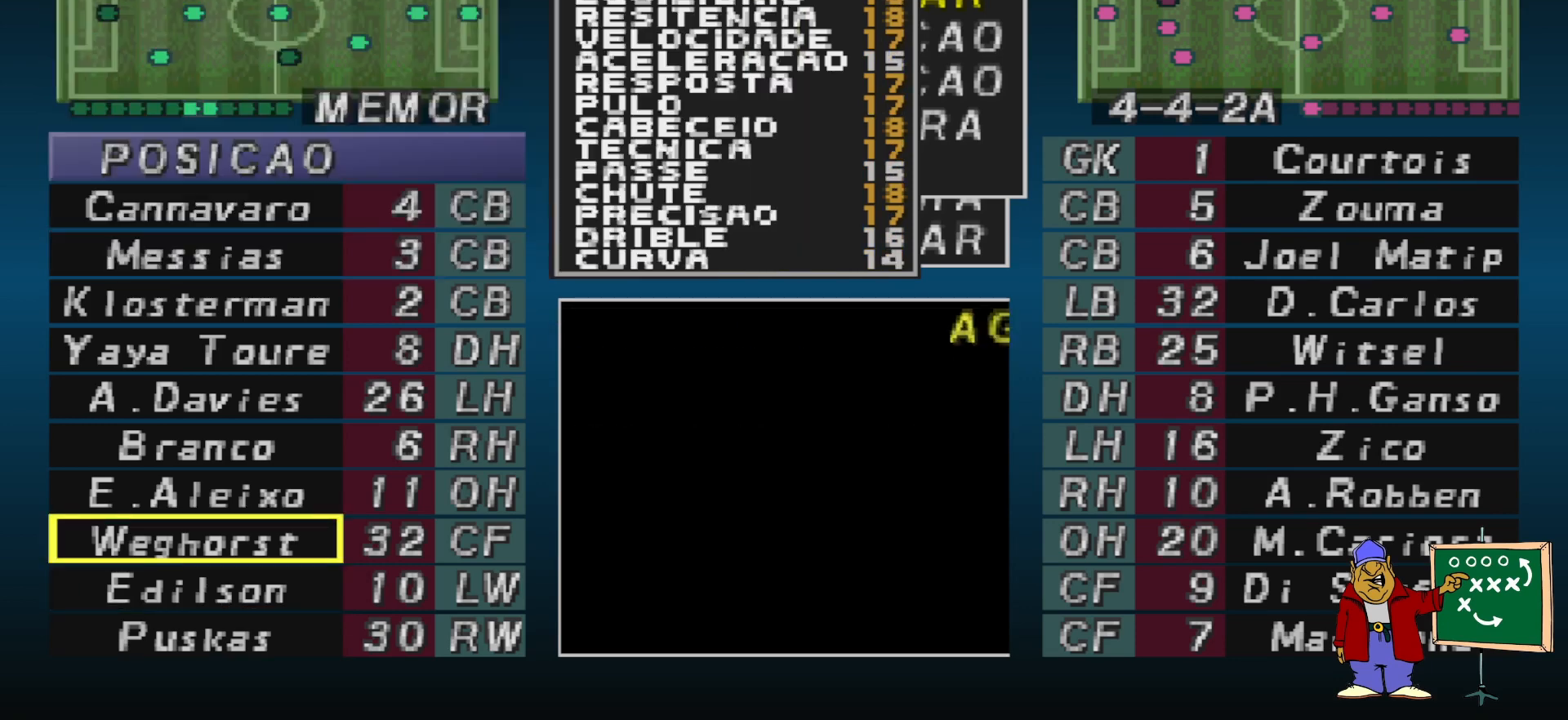
{"buttons": ["CIRCLE"], "events": [[200, "CROSS", "down"], [267, "CROSS", "up"], [467, "CIRCLE", "down"]]}